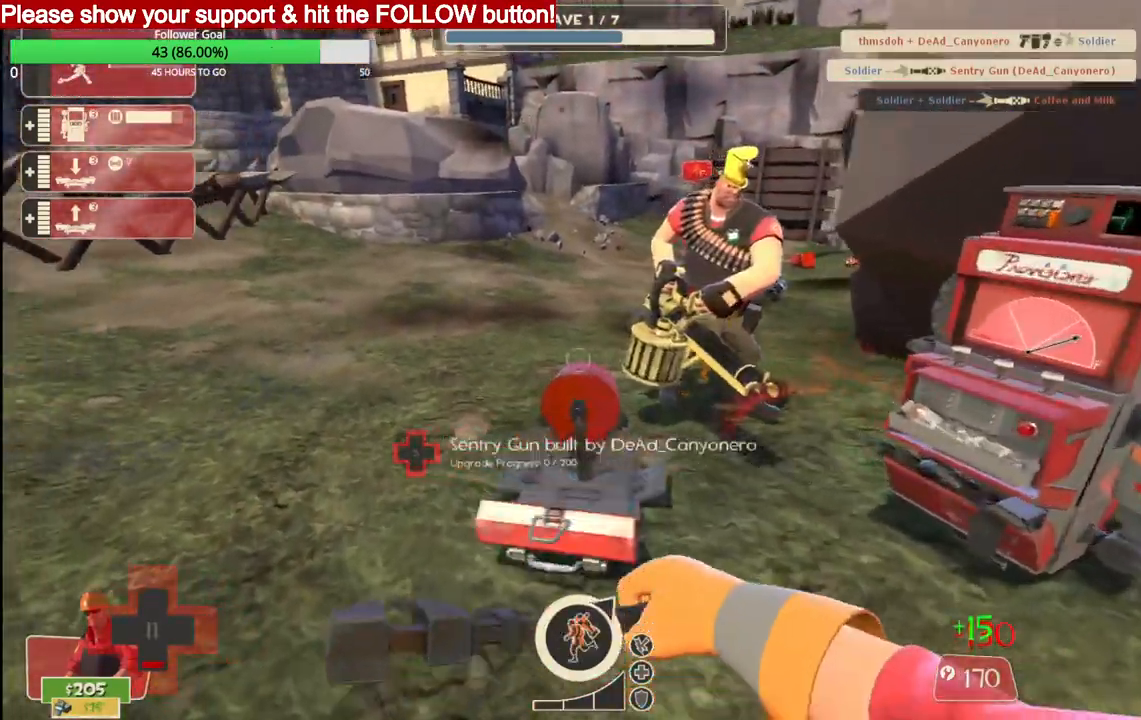
Gameplay with a controller (PlayStation layout); each line is a JSON object with the inputs held at the frame after it. "events" lists button and stick changes between this image and that frame as [ms after this image, input, new state], when the widget could be followed in between.
{"buttons": ["R2"], "left_stick": "center", "right_stick": "center", "events": []}
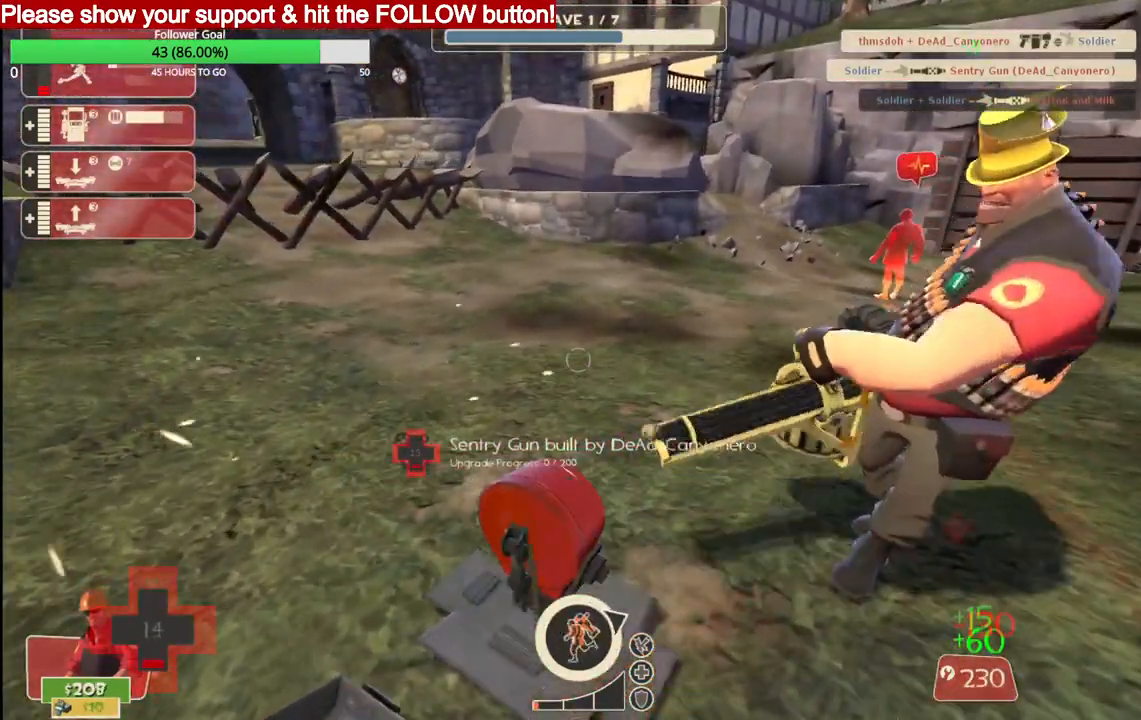
{"buttons": ["R2"], "left_stick": "center", "right_stick": "center", "events": []}
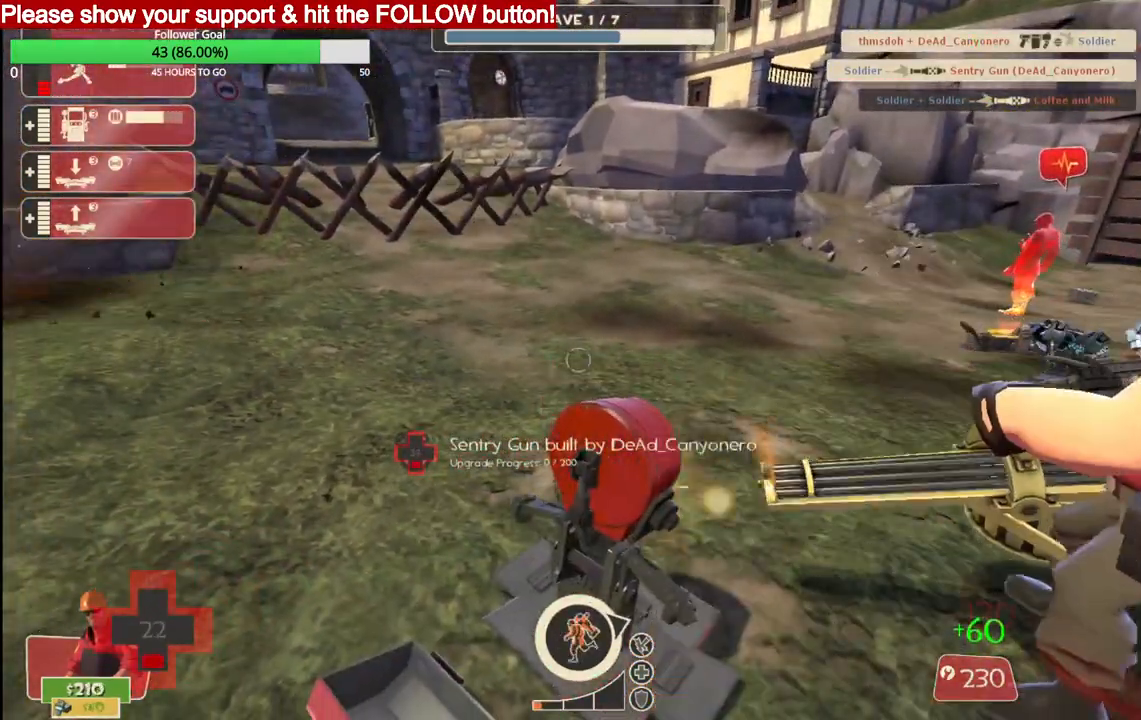
{"buttons": ["R2"], "left_stick": "center", "right_stick": "center", "events": []}
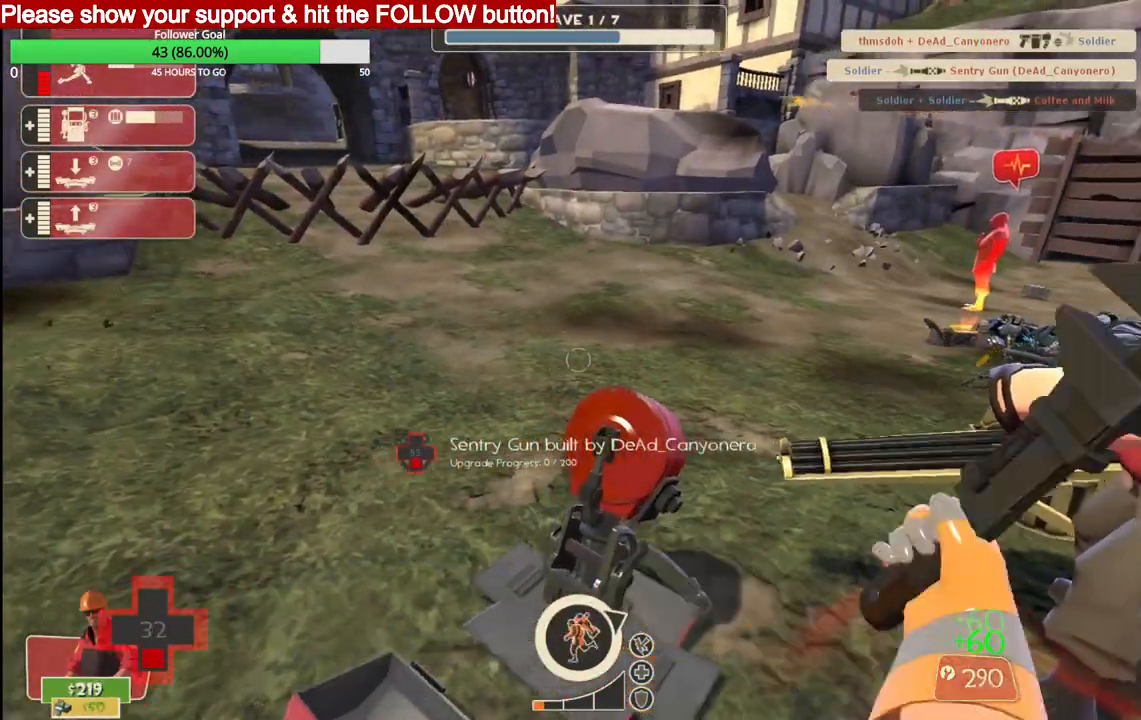
{"buttons": ["R2"], "left_stick": "center", "right_stick": "center", "events": []}
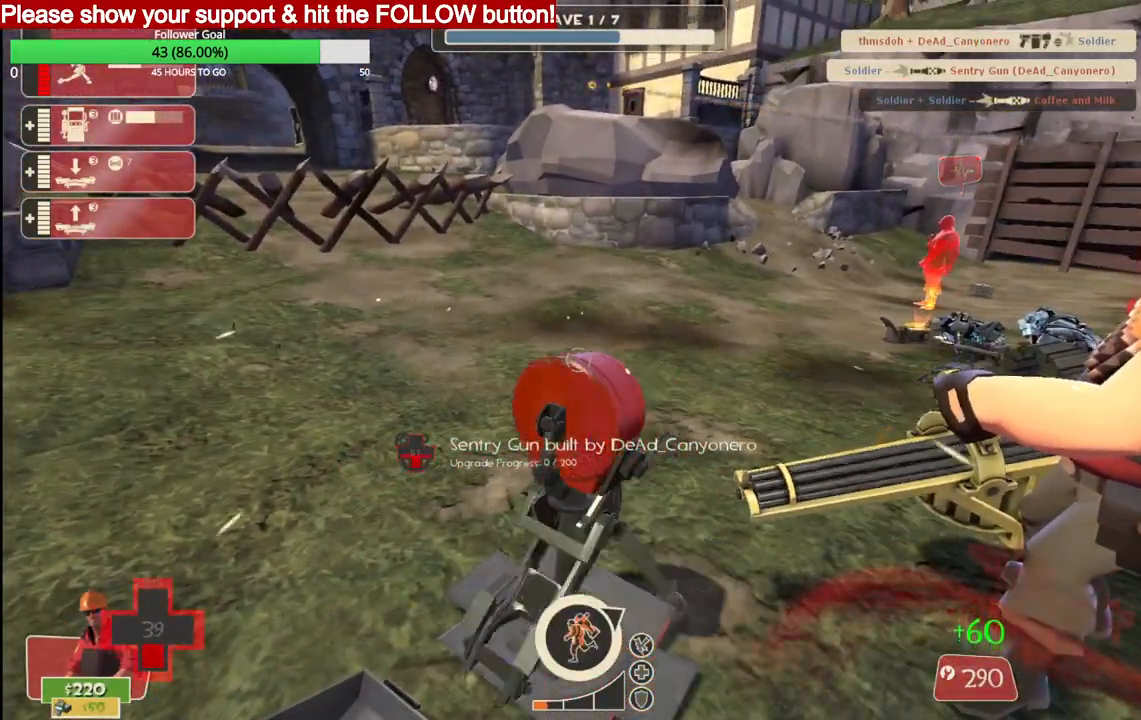
{"buttons": ["R2"], "left_stick": "center", "right_stick": "center", "events": []}
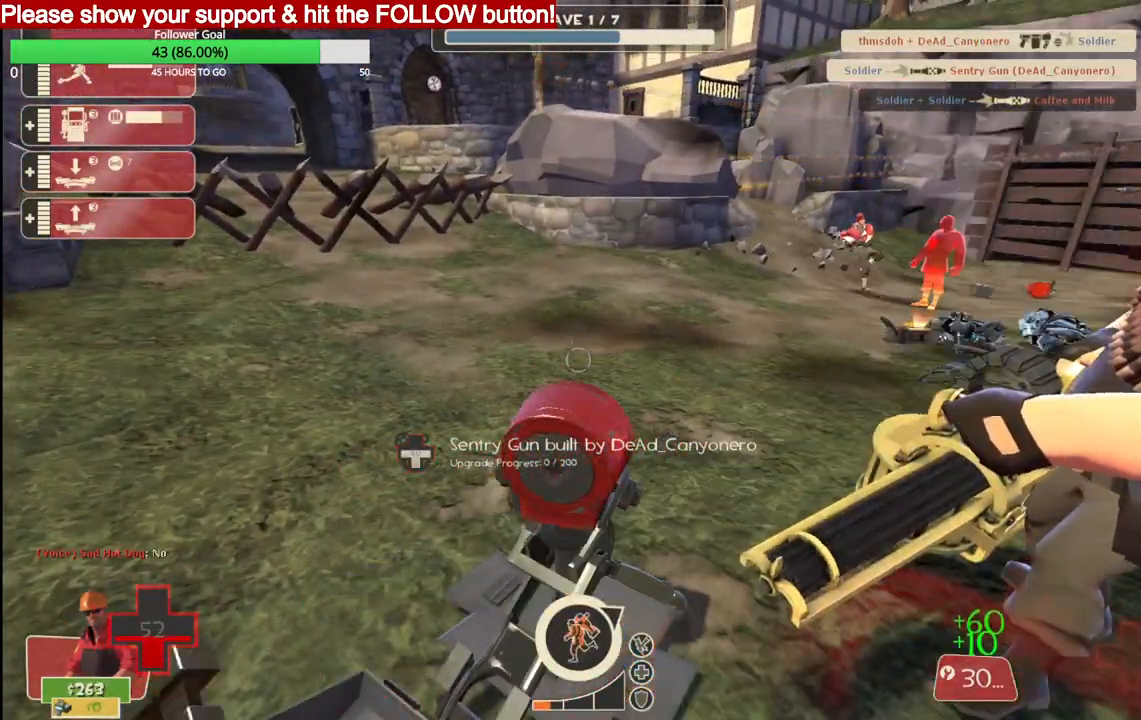
{"buttons": ["R2"], "left_stick": "center", "right_stick": "center", "events": []}
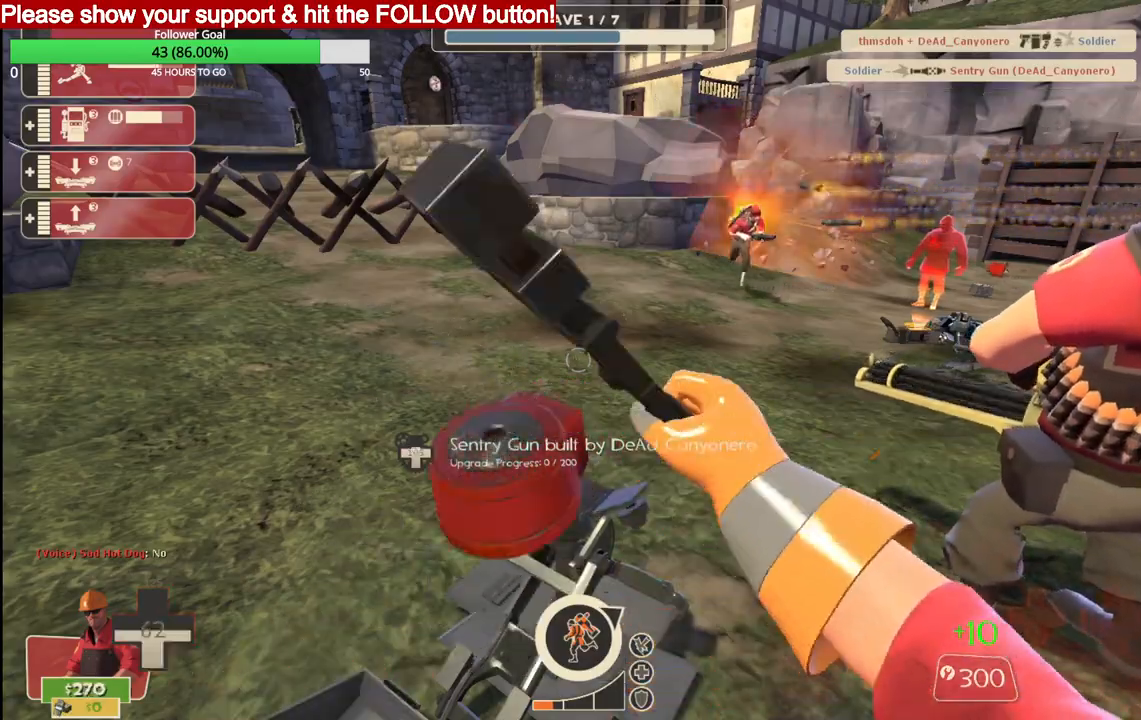
{"buttons": ["R2"], "left_stick": "center", "right_stick": "center", "events": []}
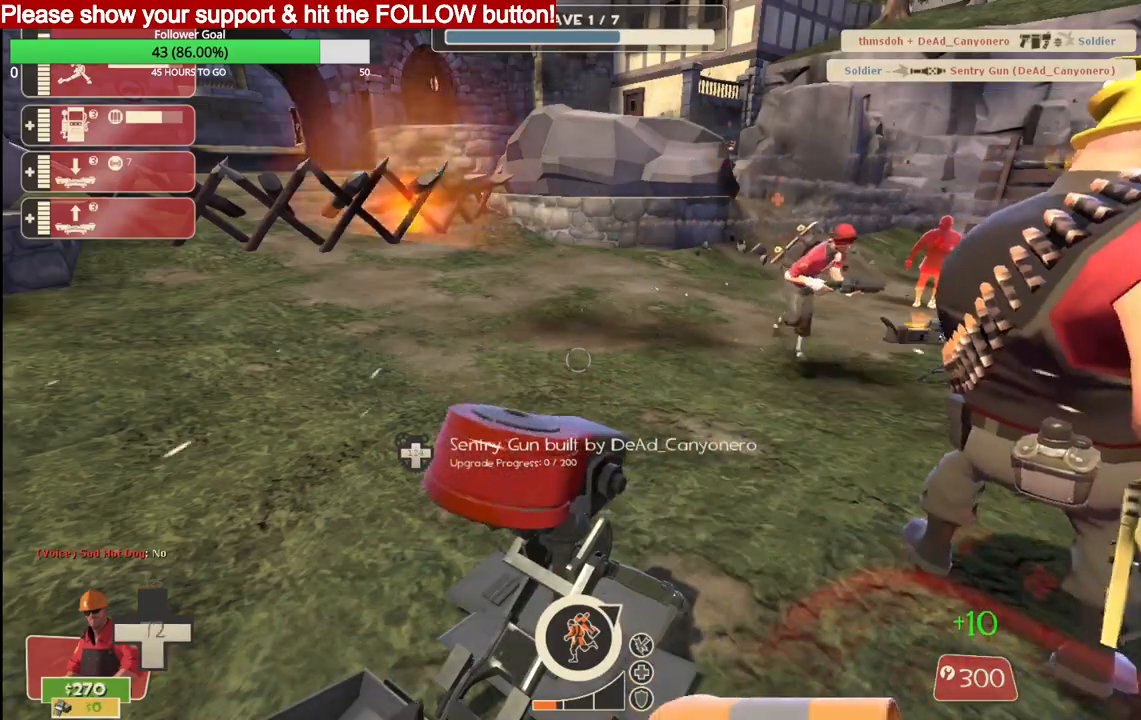
{"buttons": ["R2"], "left_stick": "center", "right_stick": "center", "events": []}
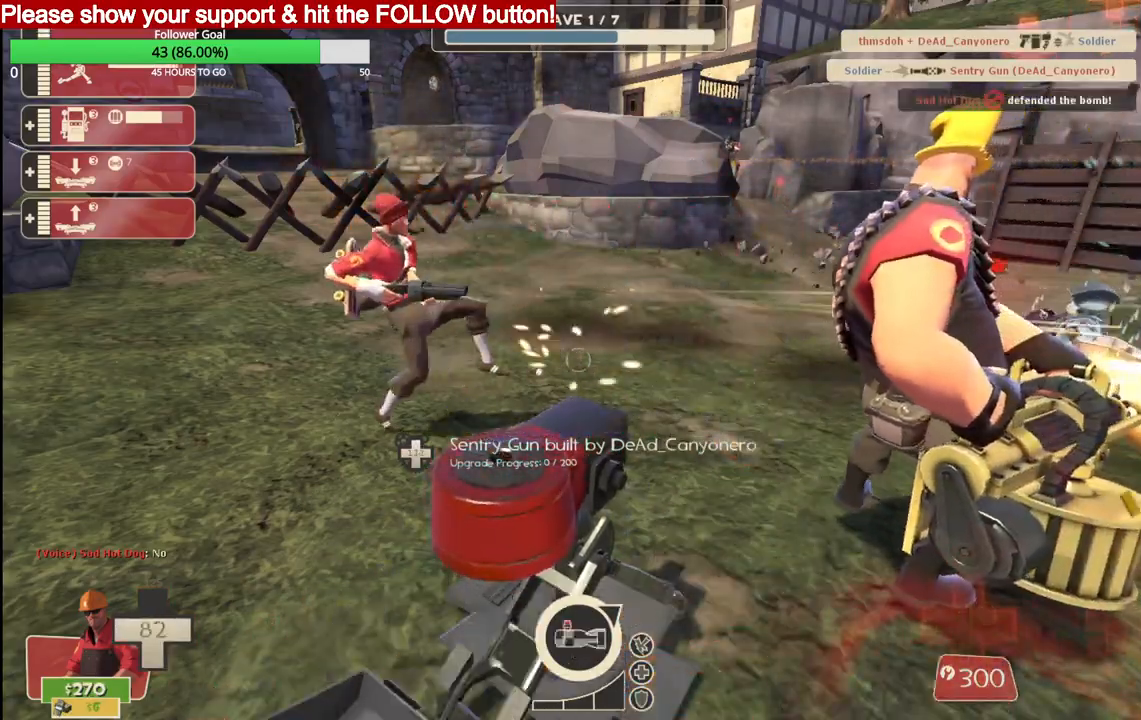
{"buttons": ["R2"], "left_stick": "center", "right_stick": "center", "events": []}
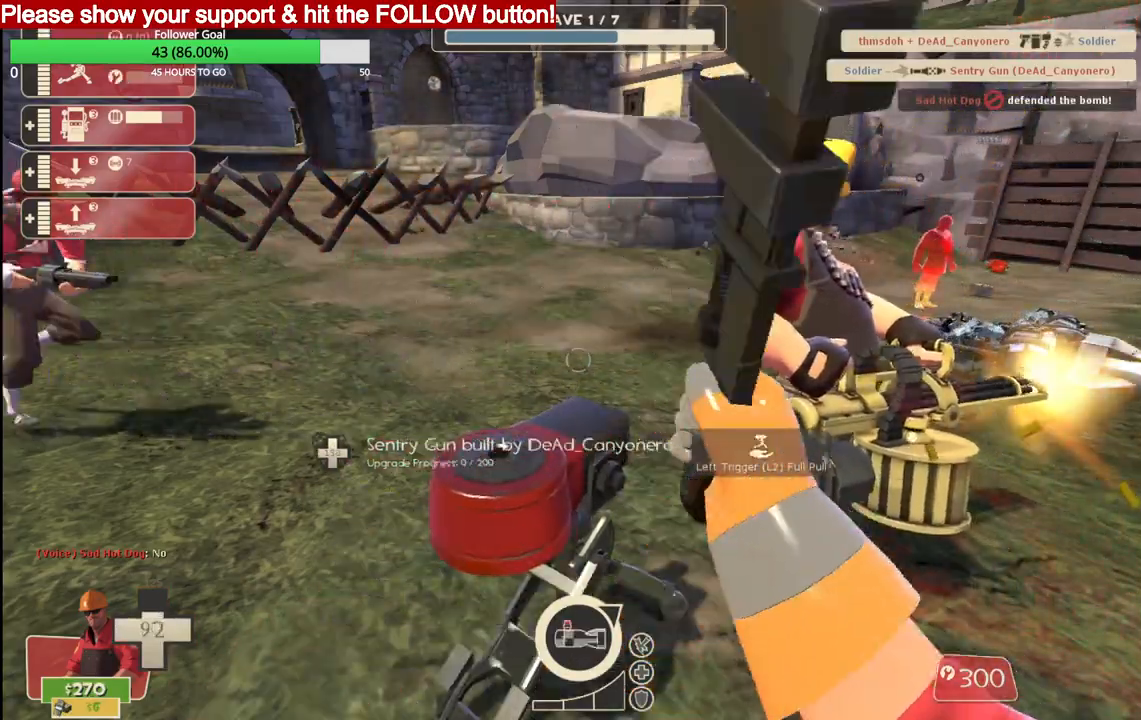
{"buttons": ["R2"], "left_stick": "center", "right_stick": "center", "events": []}
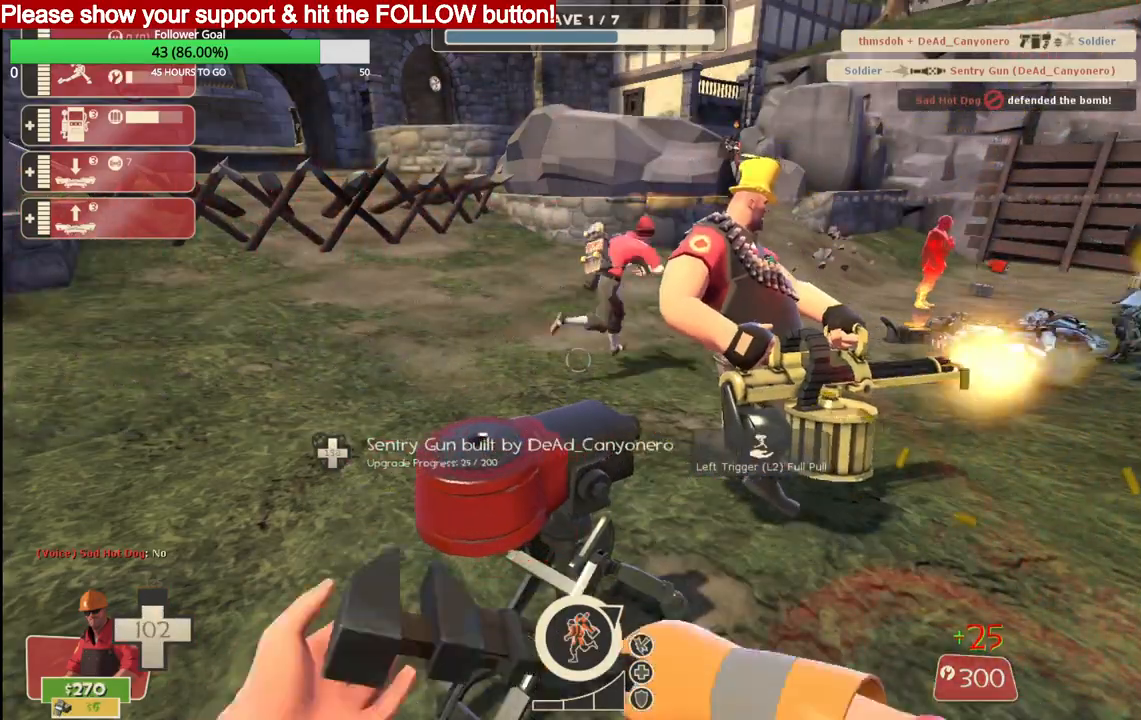
{"buttons": ["R2"], "left_stick": "center", "right_stick": "center", "events": []}
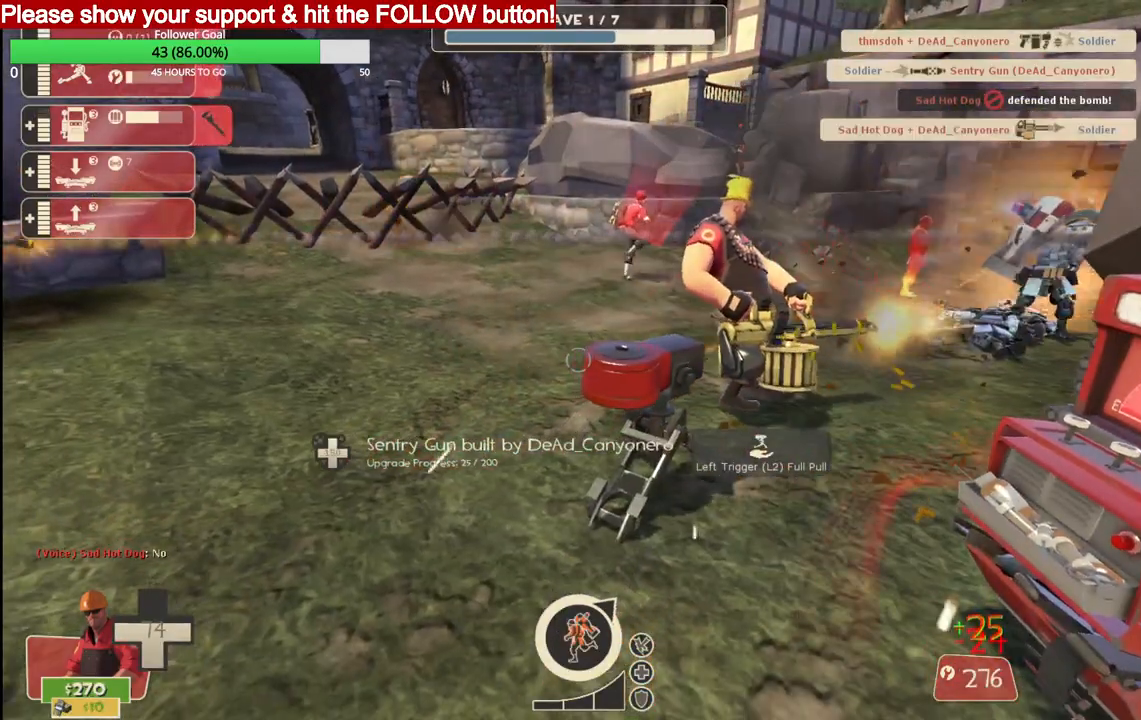
{"buttons": ["R2"], "left_stick": "center", "right_stick": "center", "events": []}
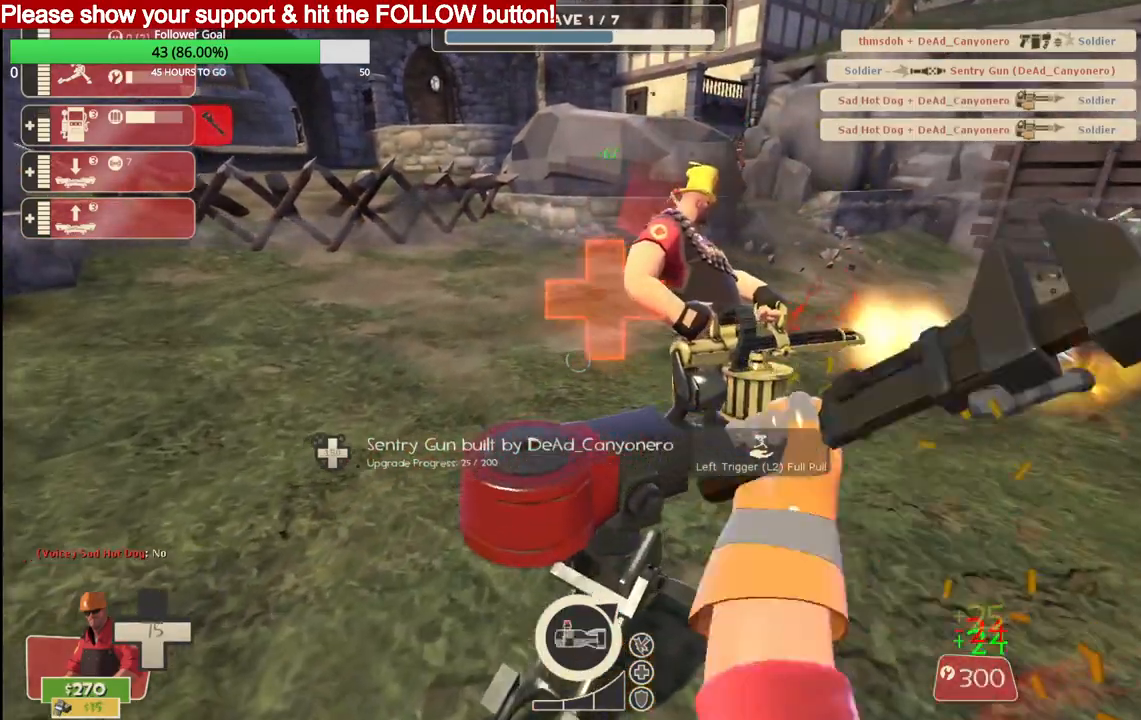
{"buttons": ["R2"], "left_stick": "center", "right_stick": "center", "events": []}
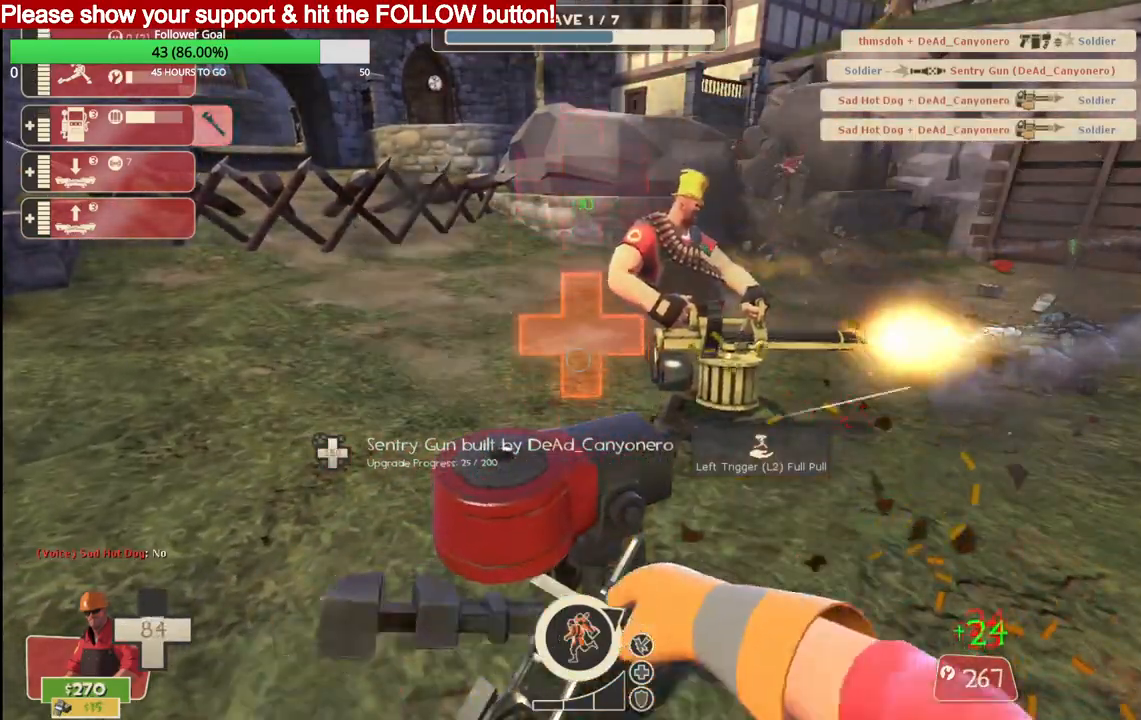
{"buttons": ["R2"], "left_stick": "center", "right_stick": "center", "events": []}
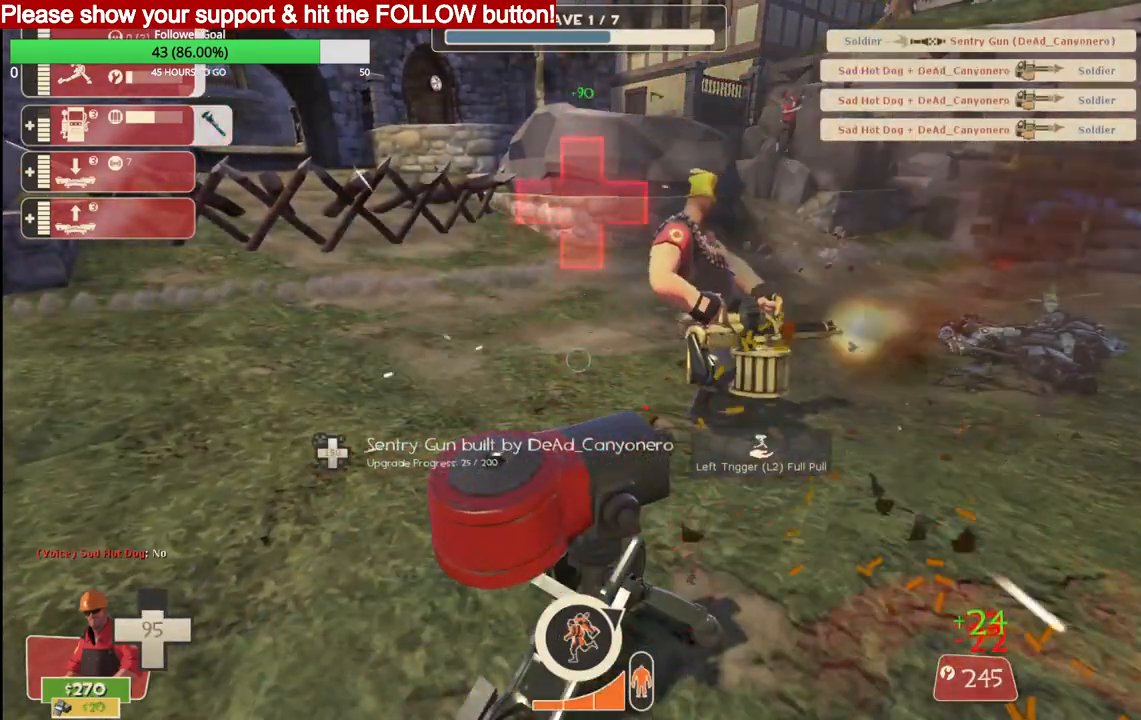
{"buttons": ["R2"], "left_stick": "center", "right_stick": "center", "events": []}
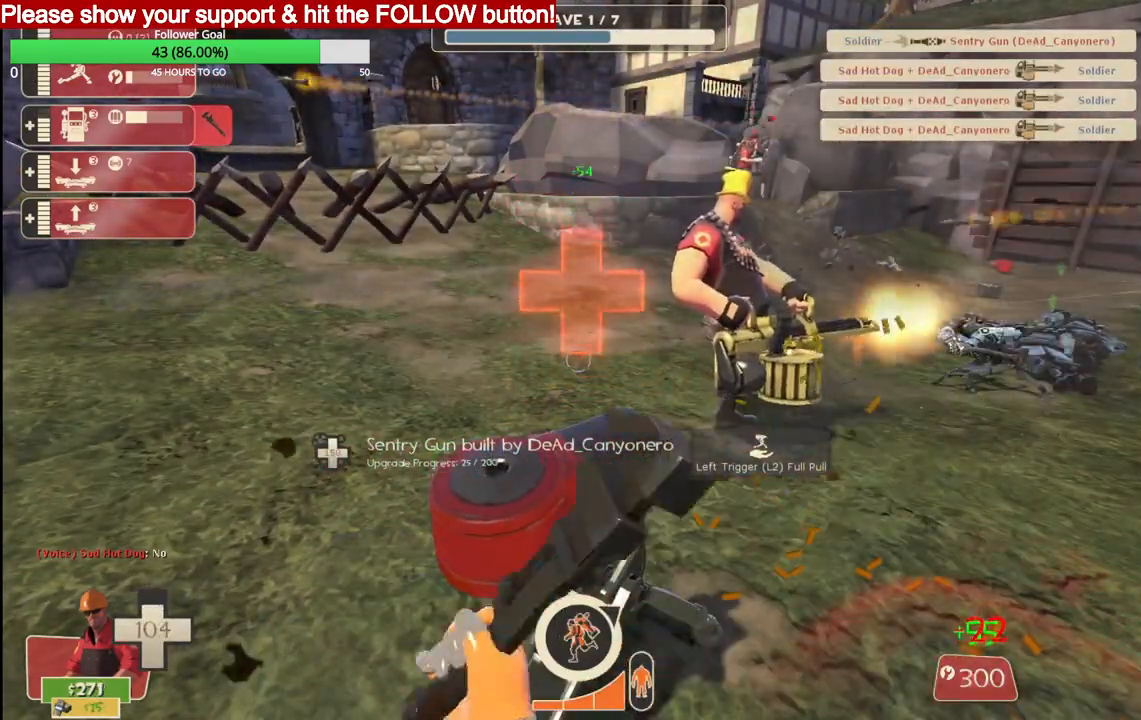
{"buttons": ["R2"], "left_stick": "center", "right_stick": "center", "events": []}
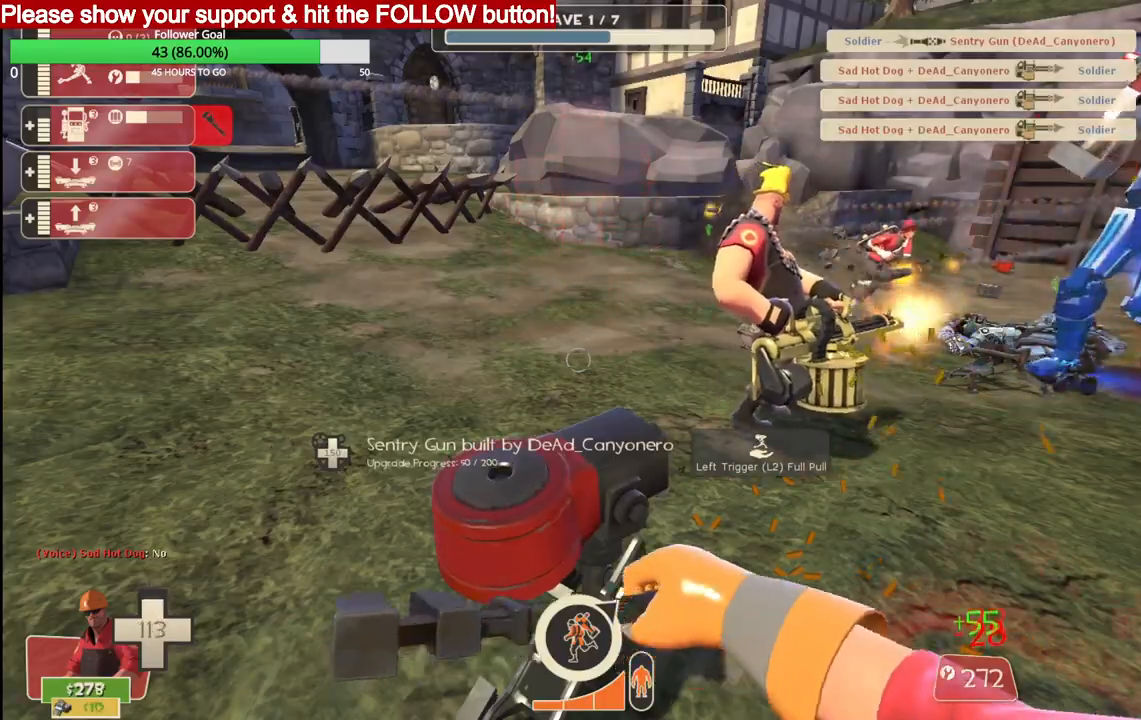
{"buttons": ["R2"], "left_stick": "center", "right_stick": "center", "events": []}
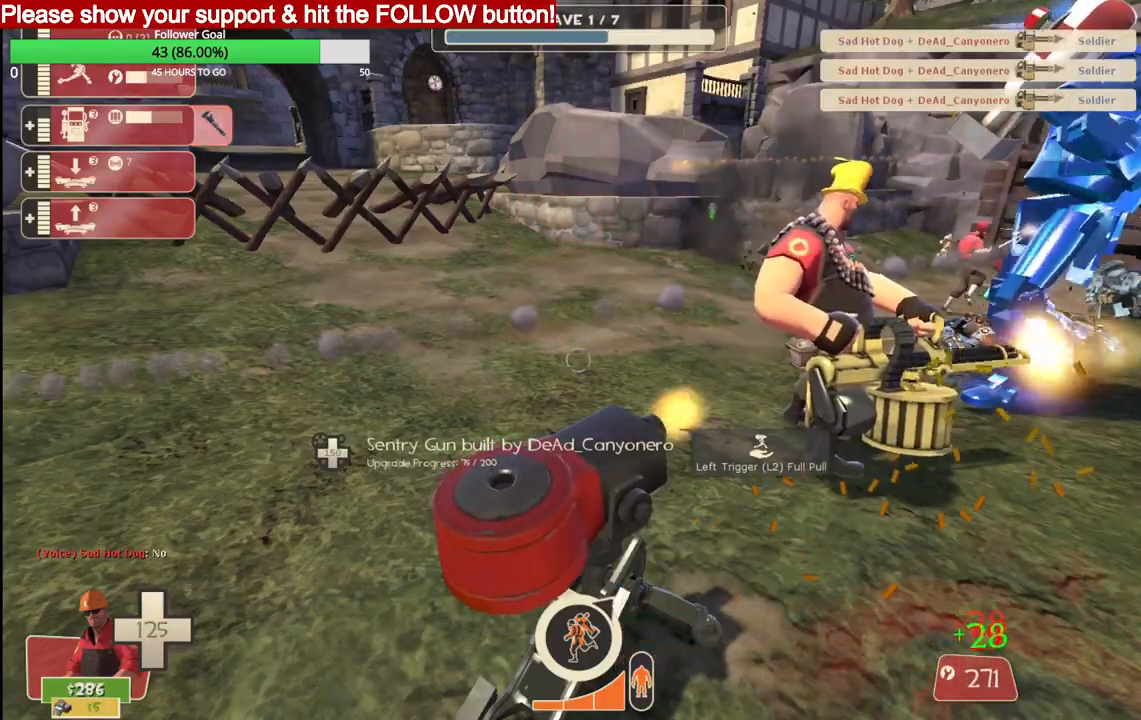
{"buttons": ["R2"], "left_stick": "center", "right_stick": "center", "events": []}
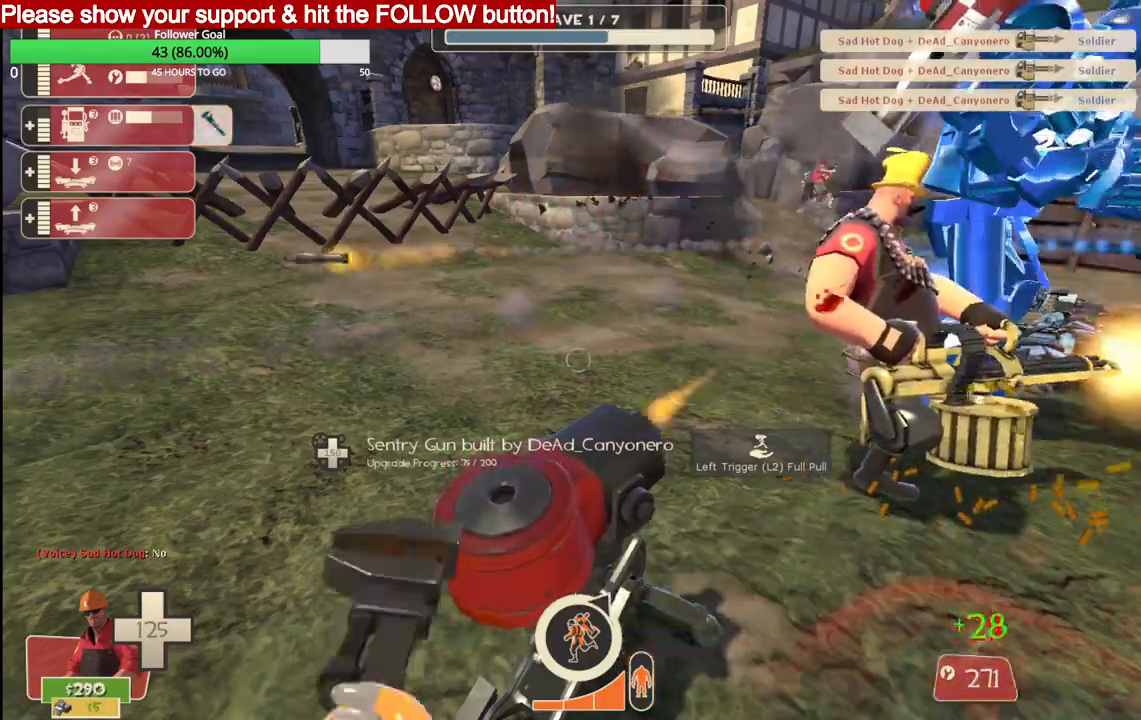
{"buttons": ["R2"], "left_stick": "center", "right_stick": "center", "events": []}
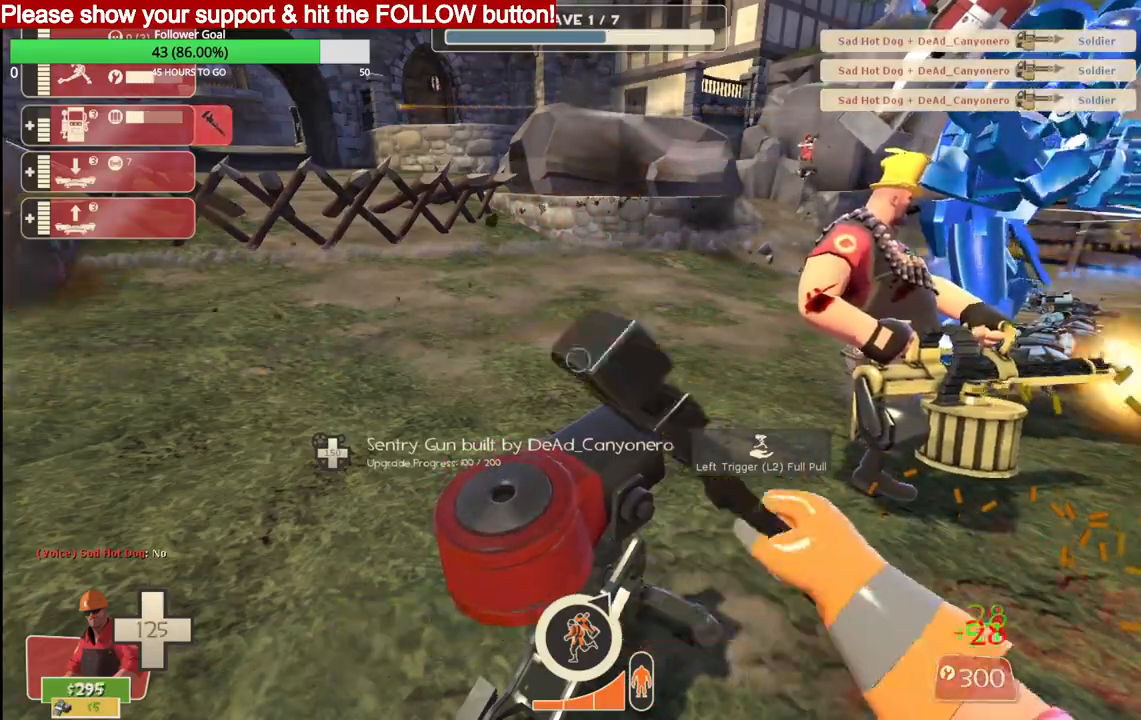
{"buttons": ["R2"], "left_stick": "center", "right_stick": "center", "events": []}
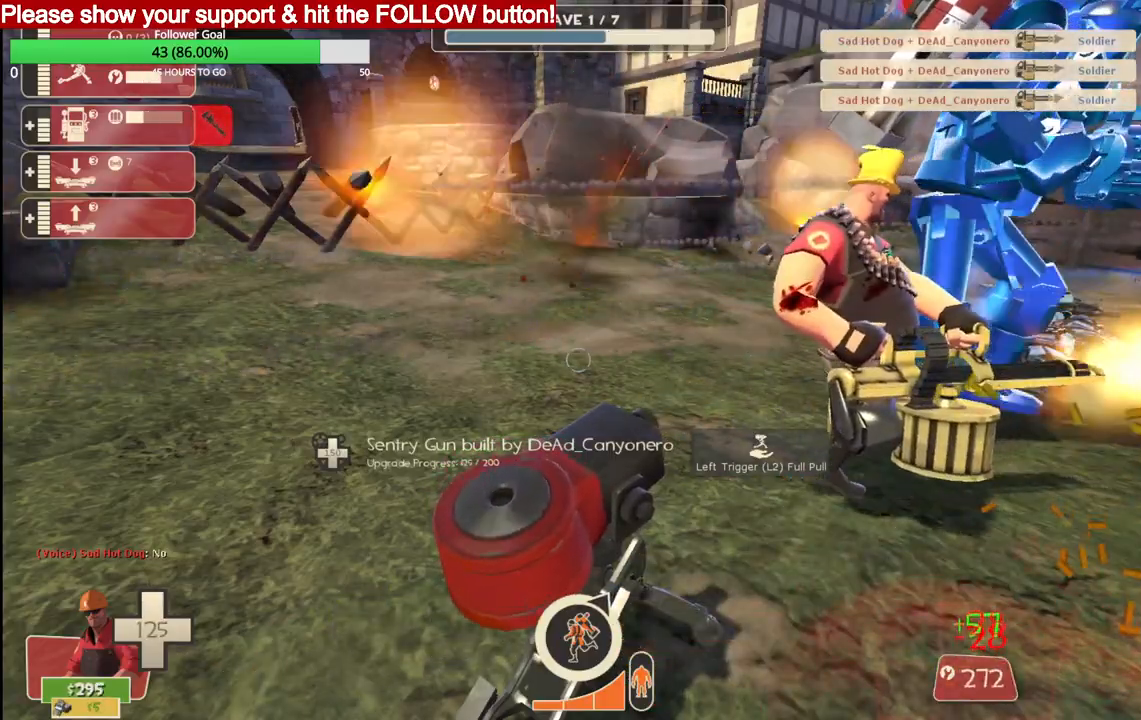
{"buttons": ["R2"], "left_stick": "center", "right_stick": "center", "events": []}
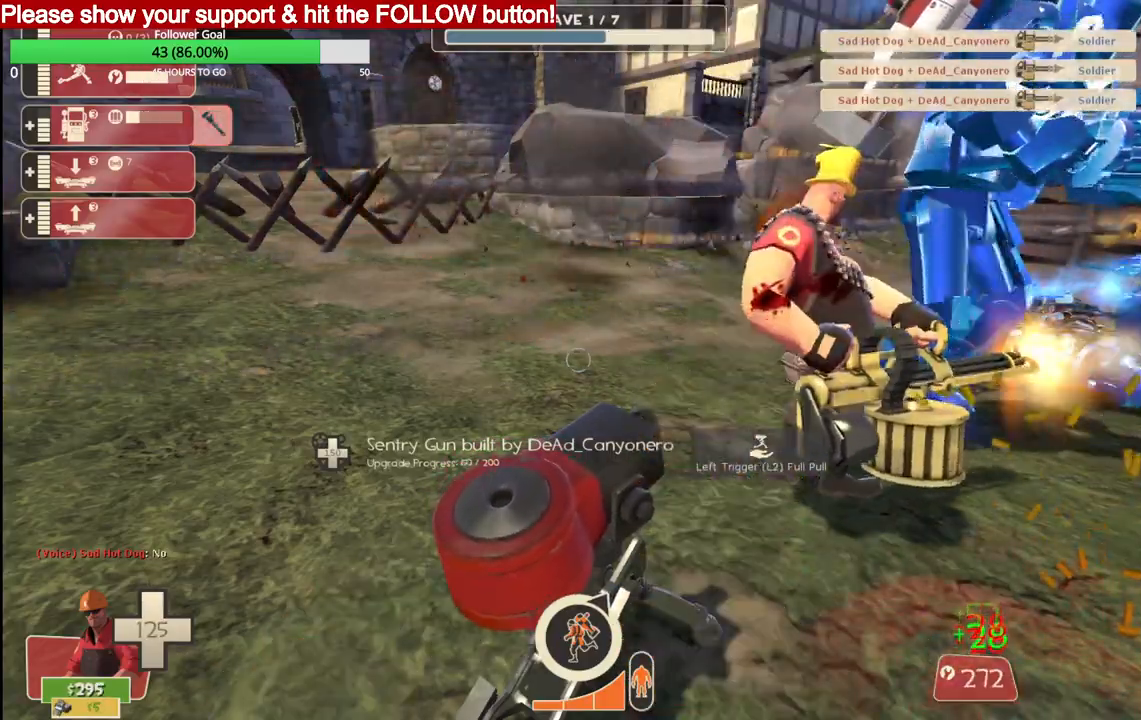
{"buttons": ["R2"], "left_stick": "center", "right_stick": "center", "events": []}
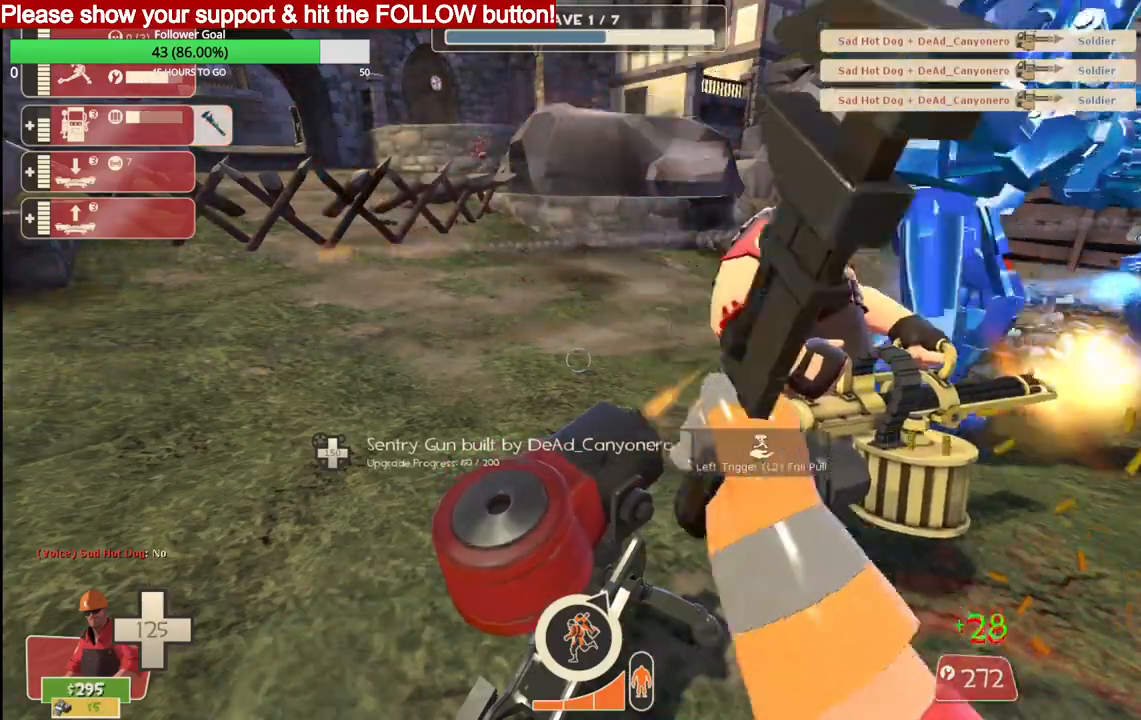
{"buttons": ["R2"], "left_stick": "center", "right_stick": "center", "events": []}
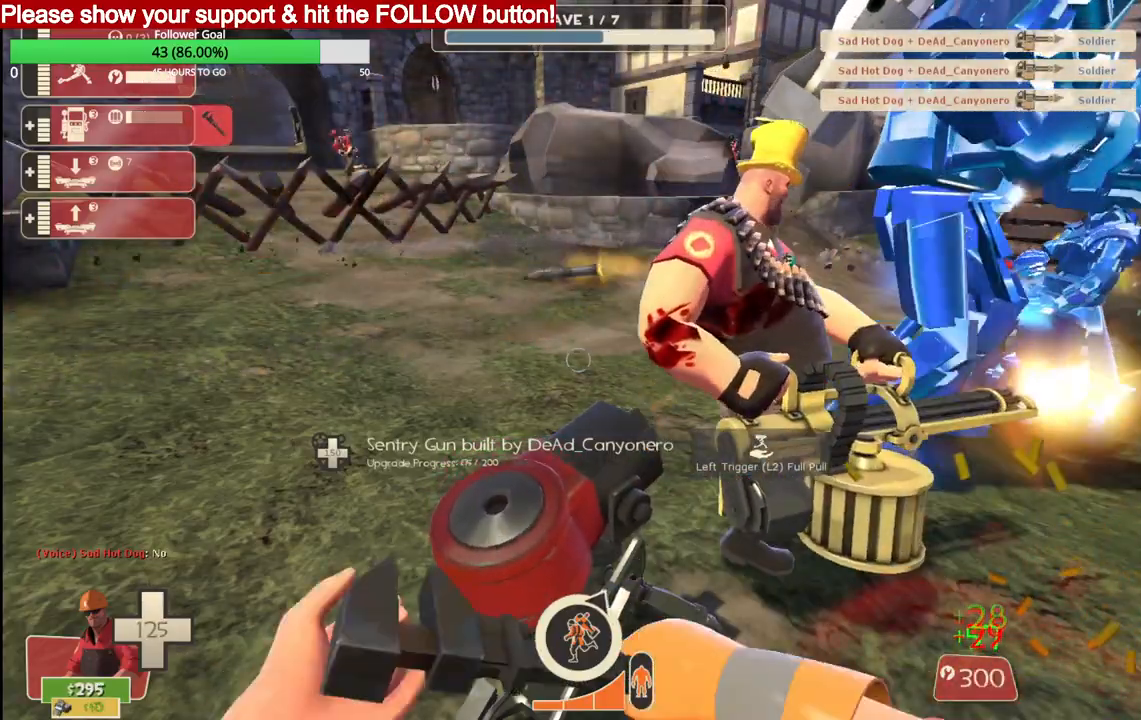
{"buttons": ["R2"], "left_stick": "center", "right_stick": "center", "events": []}
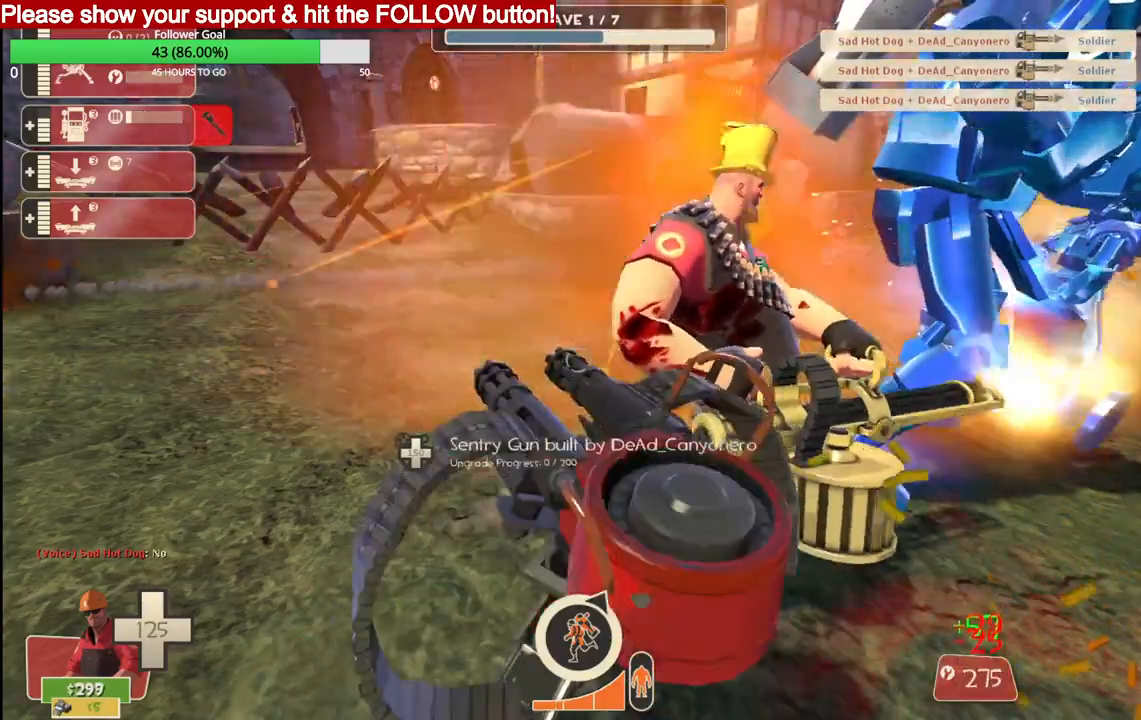
{"buttons": ["R2"], "left_stick": "center", "right_stick": "center", "events": []}
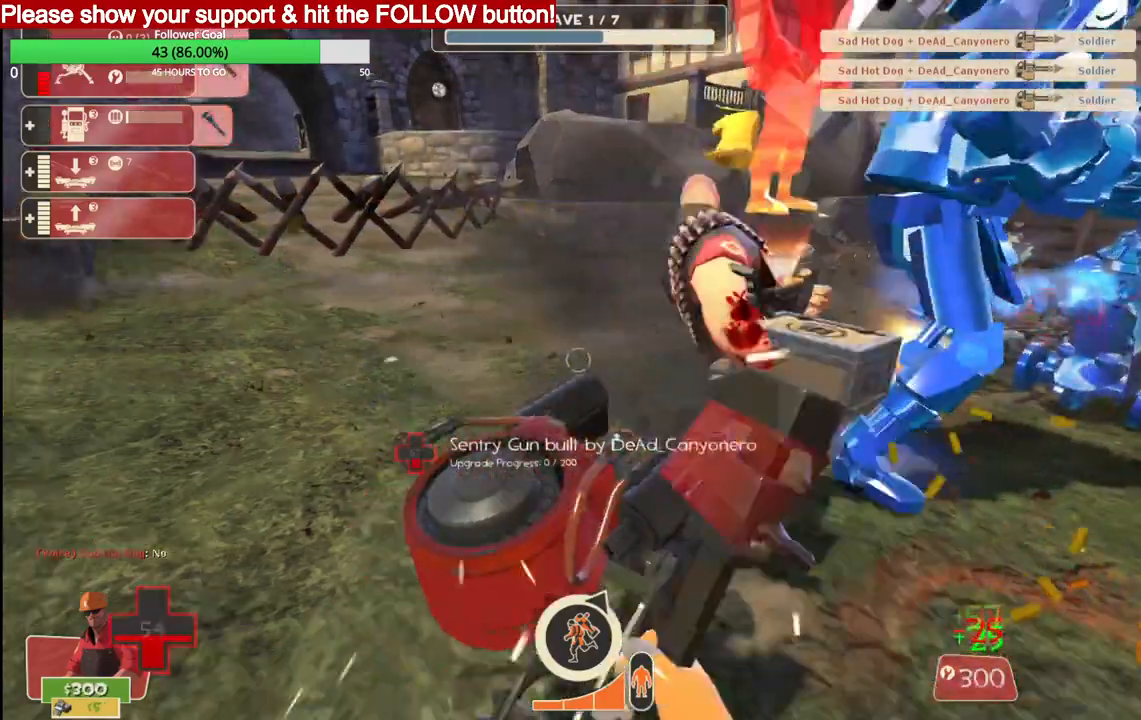
{"buttons": ["R2"], "left_stick": "center", "right_stick": "center", "events": []}
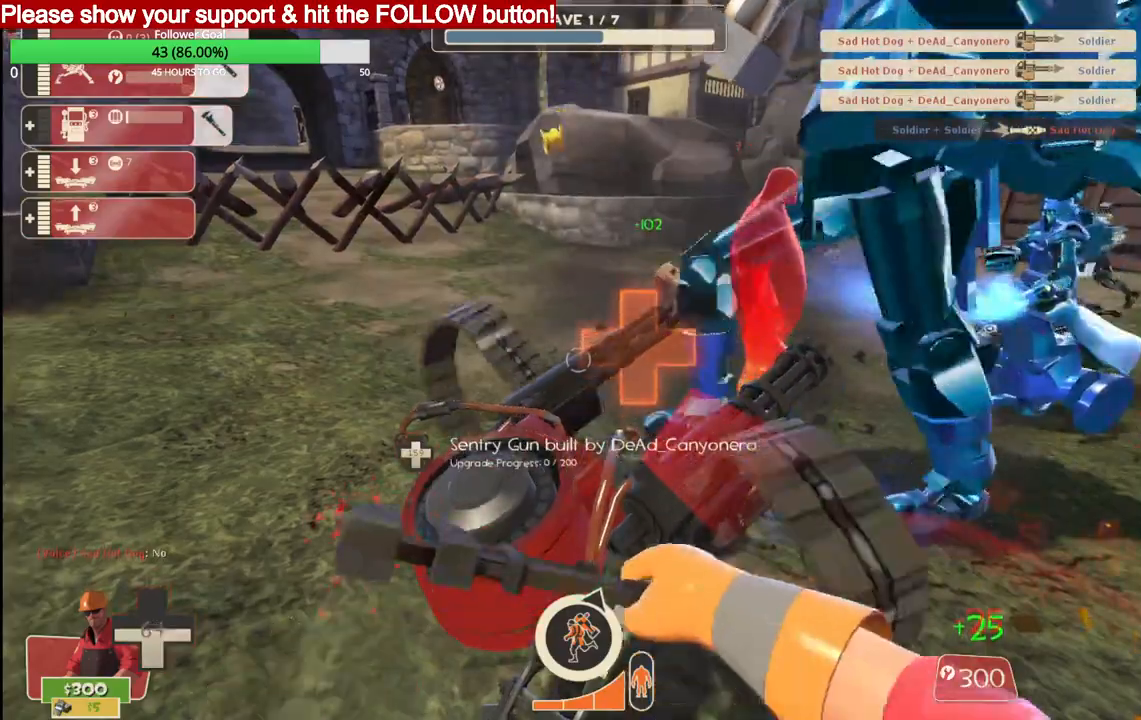
{"buttons": ["R2"], "left_stick": "center", "right_stick": "center", "events": []}
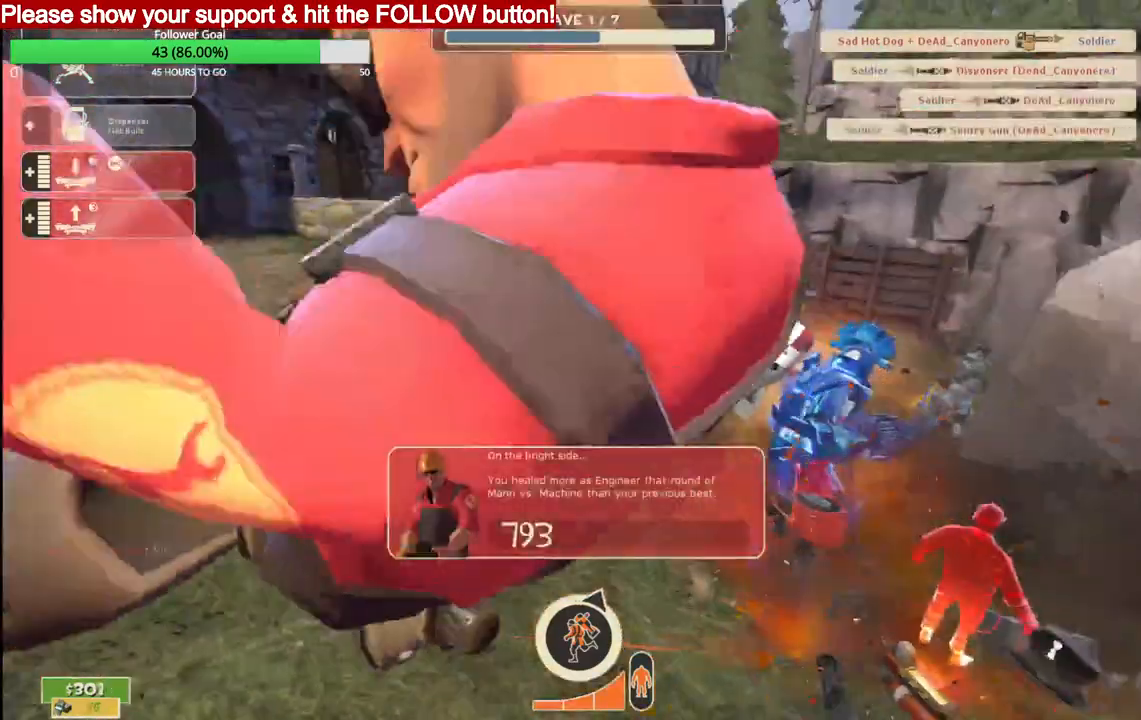
{"buttons": ["R2"], "left_stick": "center", "right_stick": "center", "events": []}
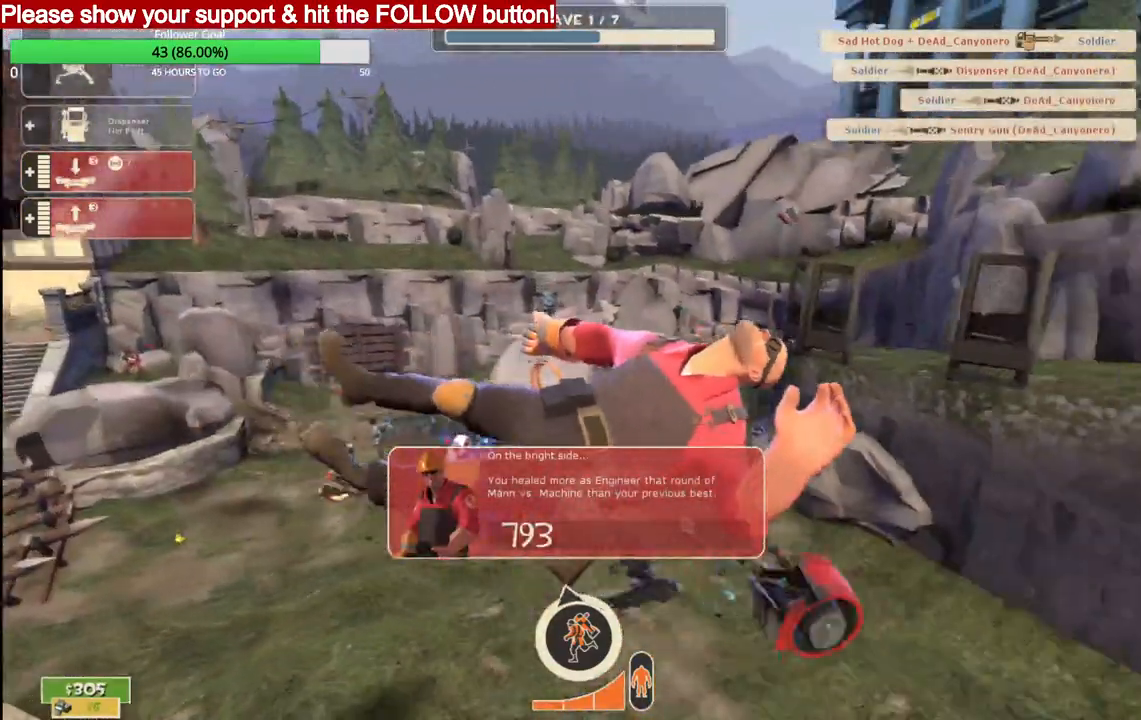
{"buttons": [], "left_stick": "center", "right_stick": "center", "events": [[467, "R2", "up"]]}